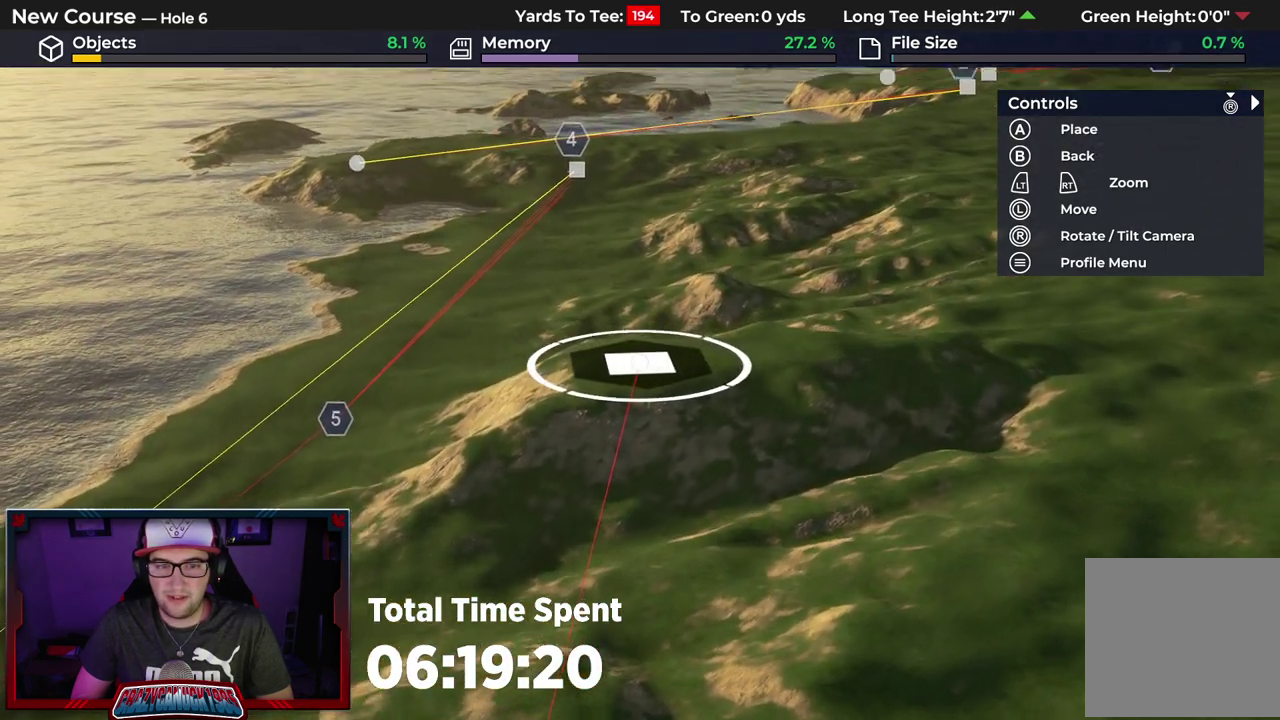
Gameplay with a controller (Xbox layout); each line is a JSON object with the inputs held at the frame after it (dt_ms = milliseconds from this image to that frame). "events" lists button and stick changes between this image and that frame as [ms after this image, input, new state], when the widget could be followed in between.
{"dt_ms": 400, "buttons": [], "left_stick": "left", "right_stick": "center"}
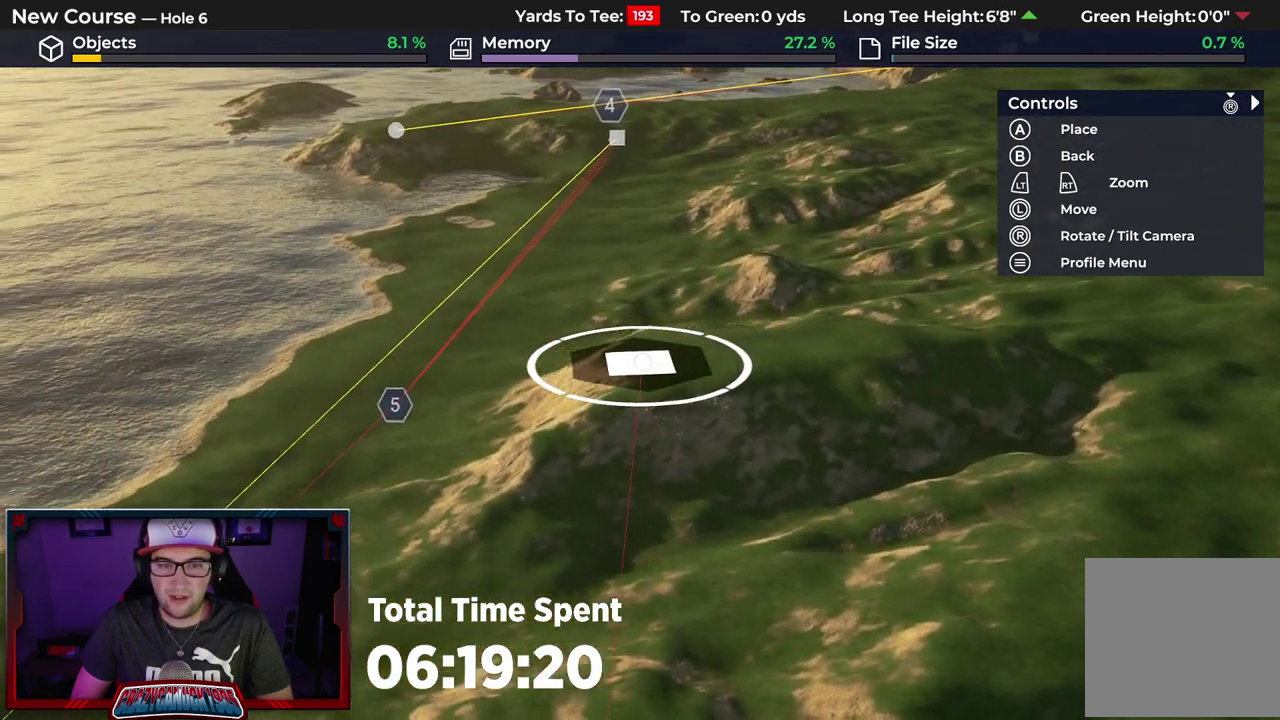
{"dt_ms": 600, "buttons": ["L2"], "left_stick": "center", "right_stick": "center", "events": [[300, "left_stick", "center"], [583, "L2", "down"]]}
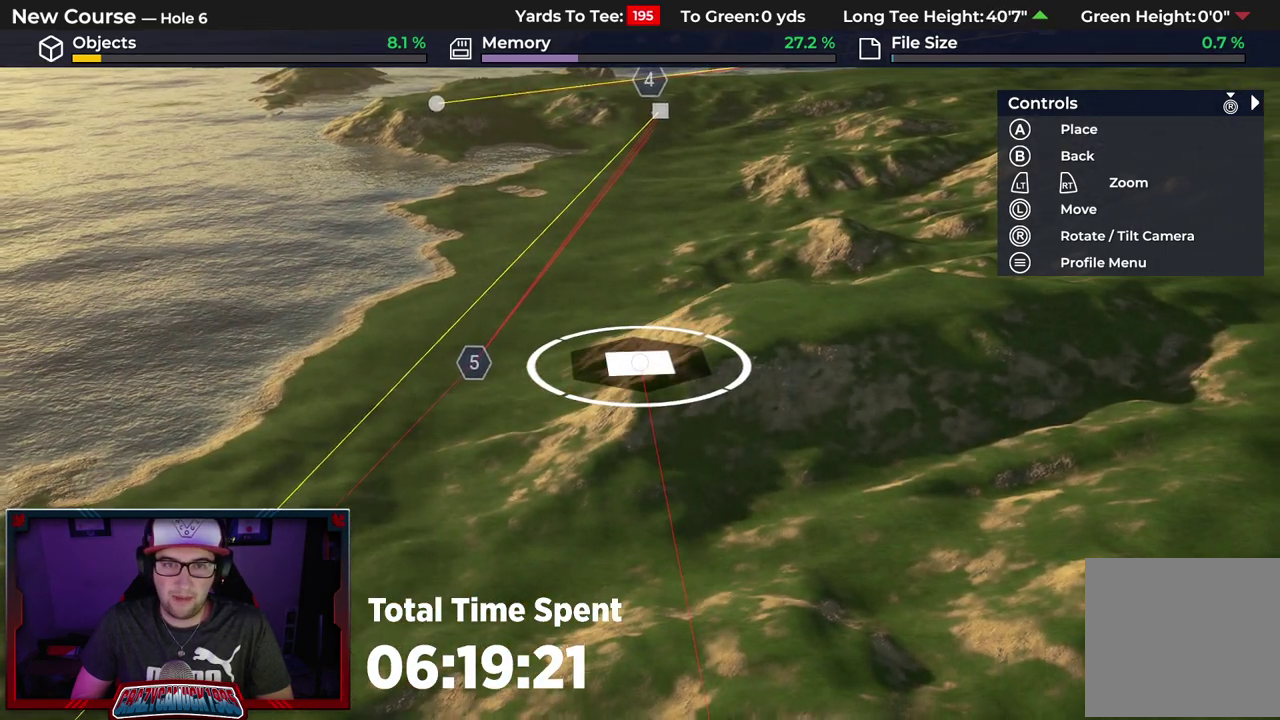
{"dt_ms": 600, "buttons": [], "left_stick": "right", "right_stick": "center", "events": [[167, "L2", "up"], [567, "left_stick", "right"]]}
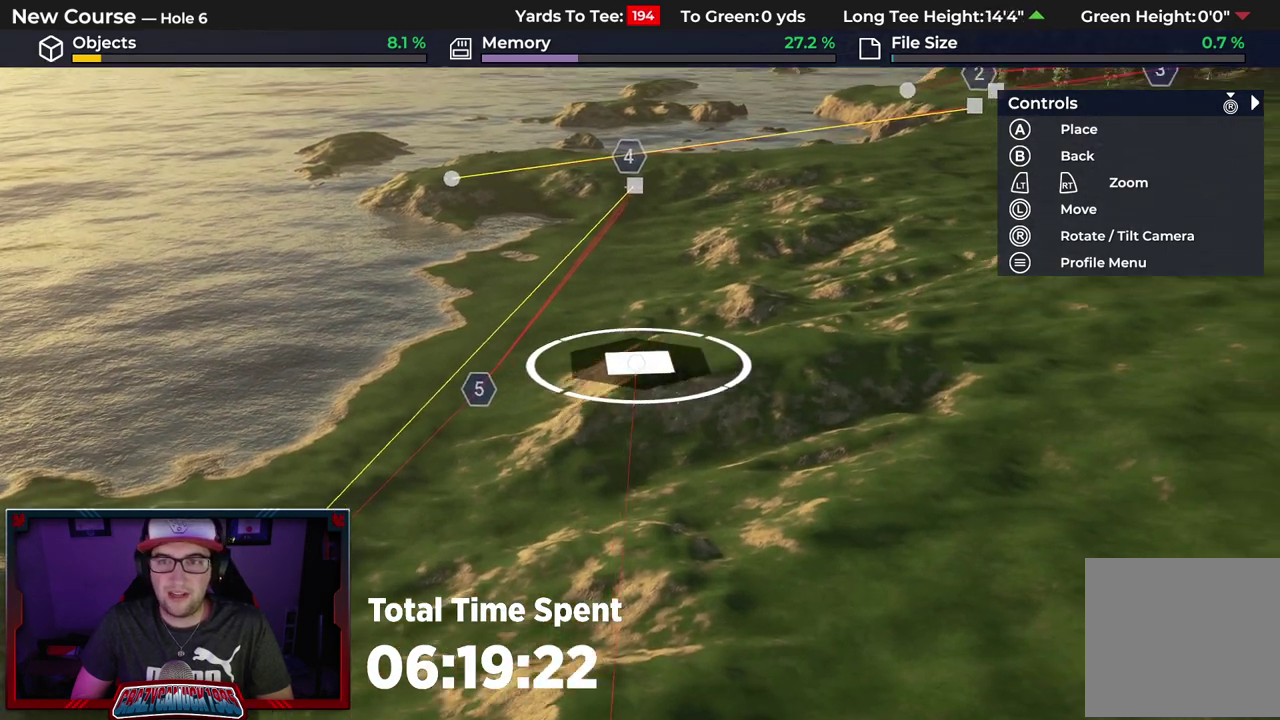
{"dt_ms": 400, "buttons": [], "left_stick": "center", "right_stick": "center", "events": [[100, "left_stick", "center"]]}
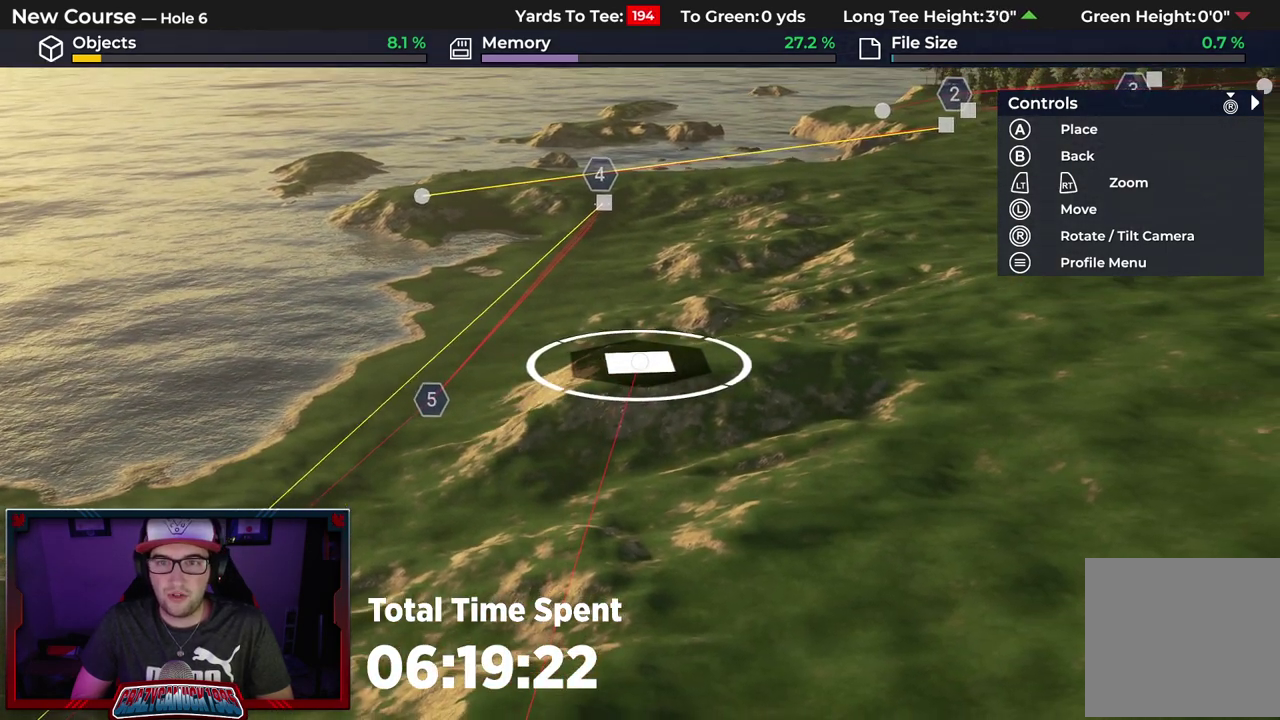
{"dt_ms": 500, "buttons": [], "left_stick": "center", "right_stick": "center", "events": [[200, "right_stick", "down-left"], [333, "right_stick", "center"]]}
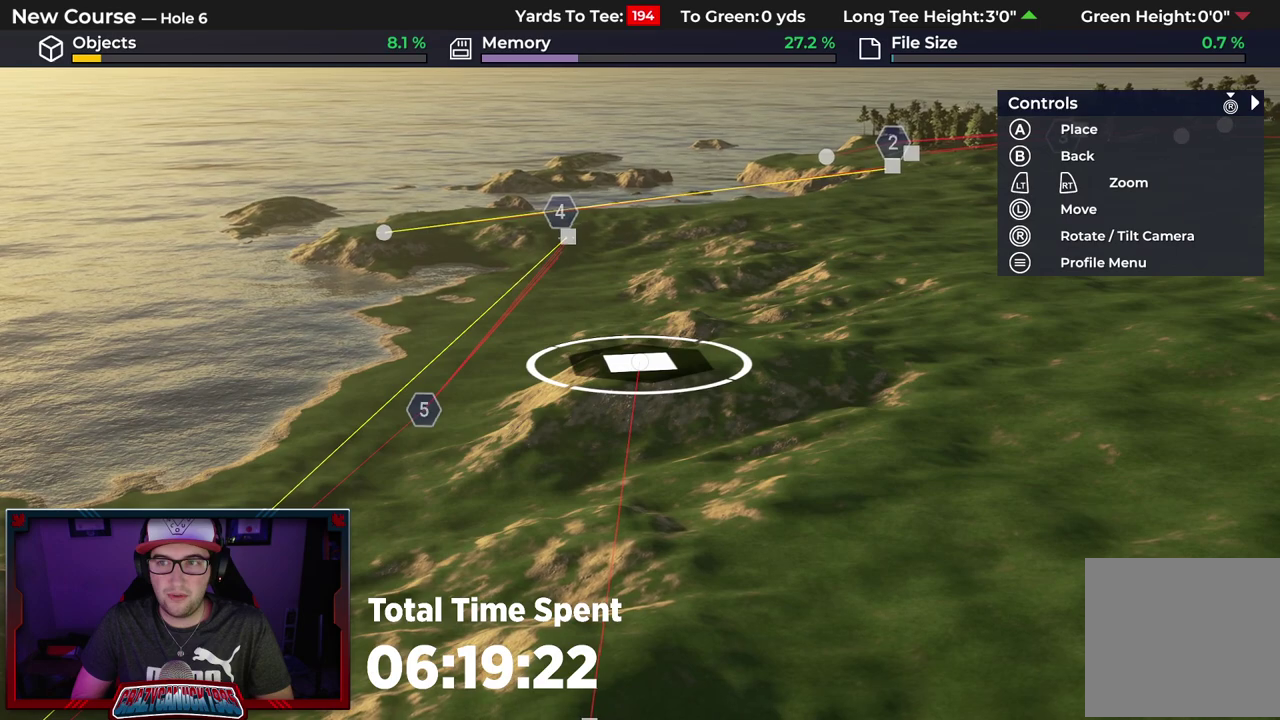
{"dt_ms": 400, "buttons": ["R2"], "left_stick": "center", "right_stick": "up", "events": [[267, "R2", "down"], [283, "right_stick", "up"]]}
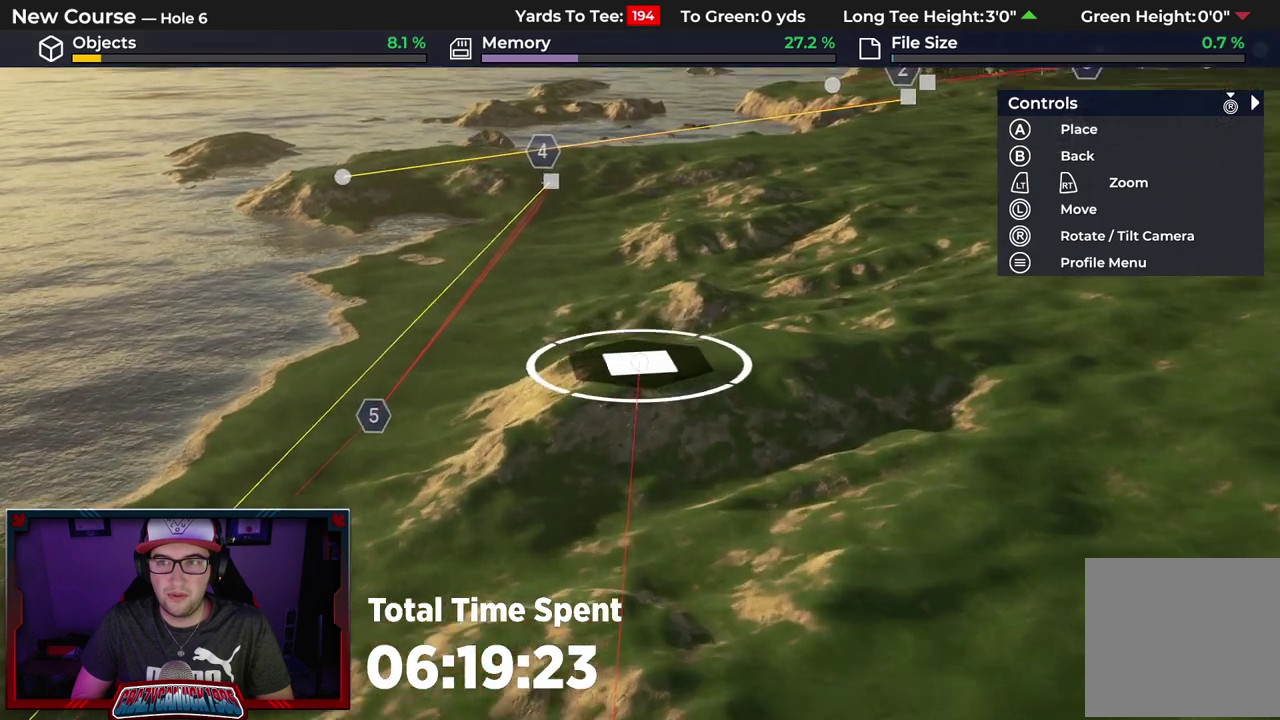
{"dt_ms": 500, "buttons": [], "left_stick": "center", "right_stick": "center", "events": [[300, "R2", "up"], [350, "right_stick", "center"]]}
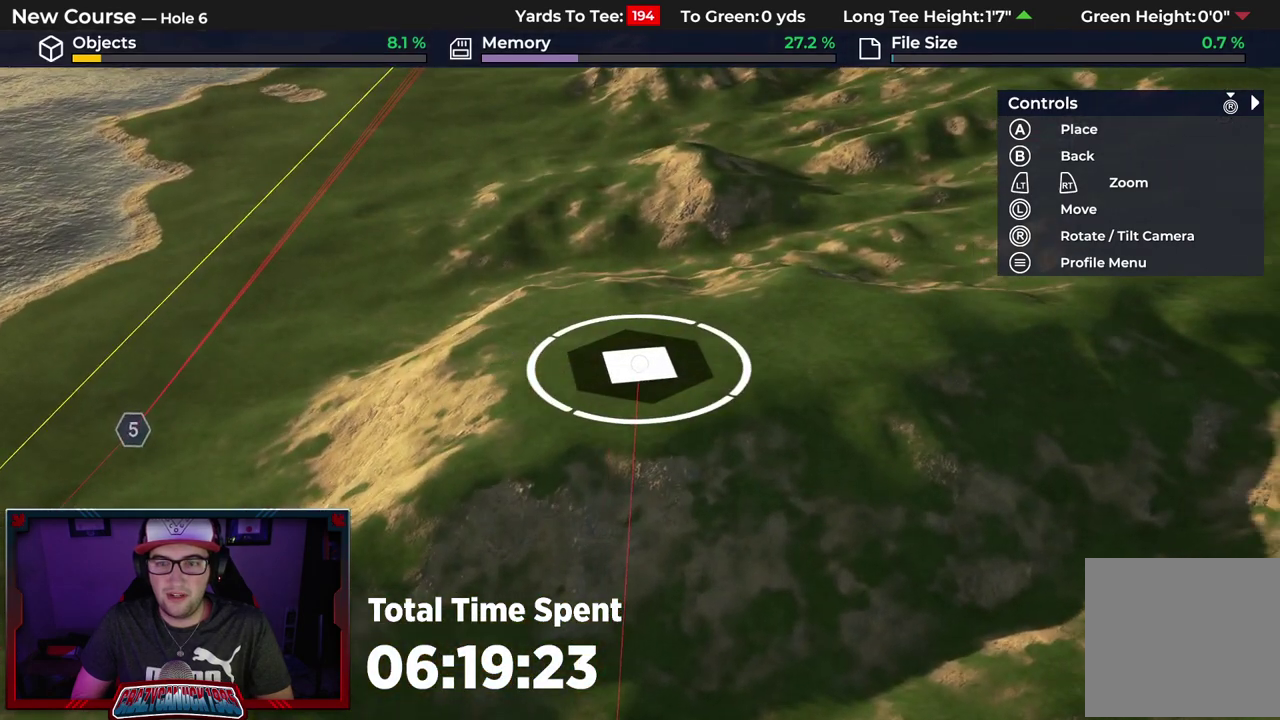
{"dt_ms": 600, "buttons": [], "left_stick": "center", "right_stick": "center", "events": []}
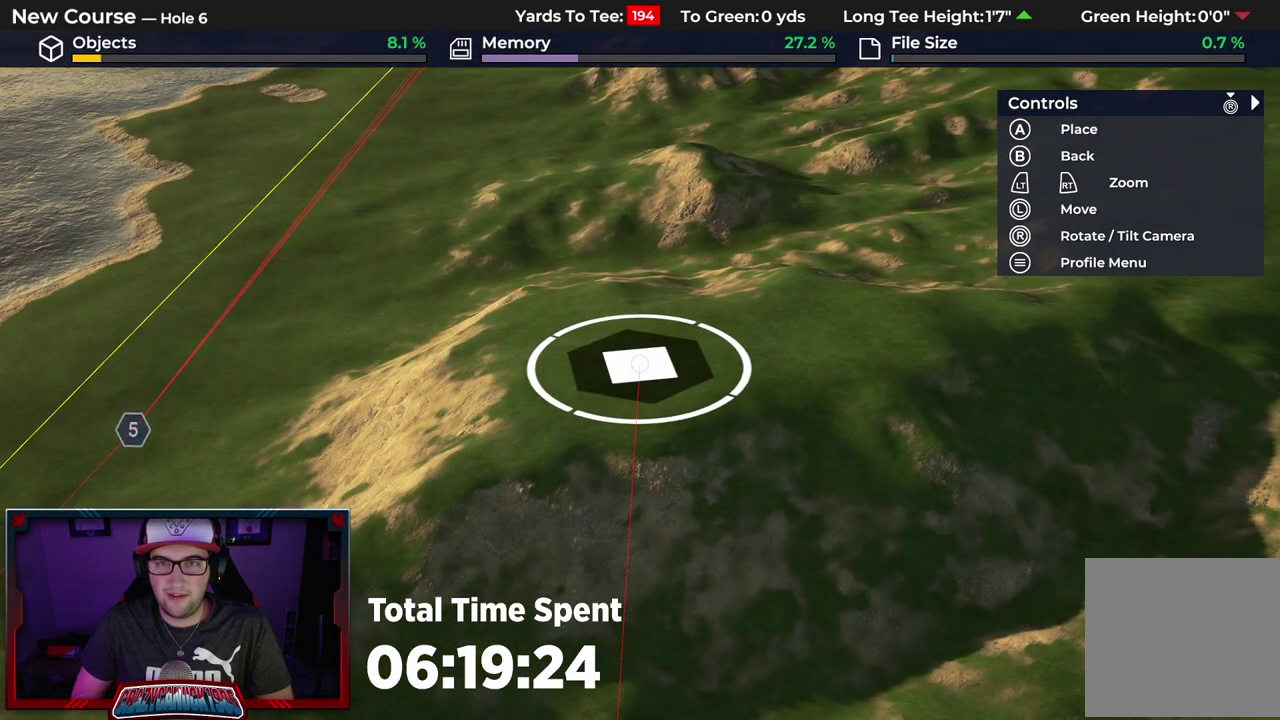
{"dt_ms": 500, "buttons": [], "left_stick": "center", "right_stick": "center", "events": []}
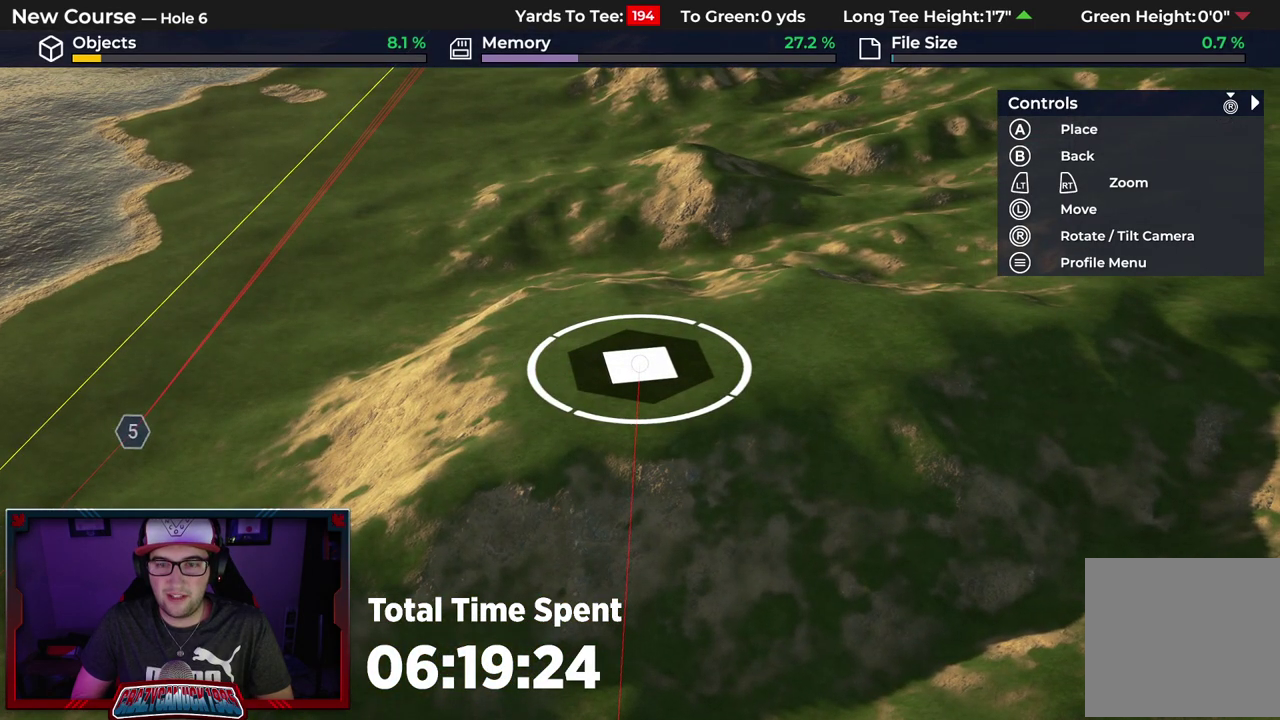
{"dt_ms": 500, "buttons": [], "left_stick": "center", "right_stick": "down", "events": [[200, "L2", "down"], [367, "L2", "up"], [383, "right_stick", "down"]]}
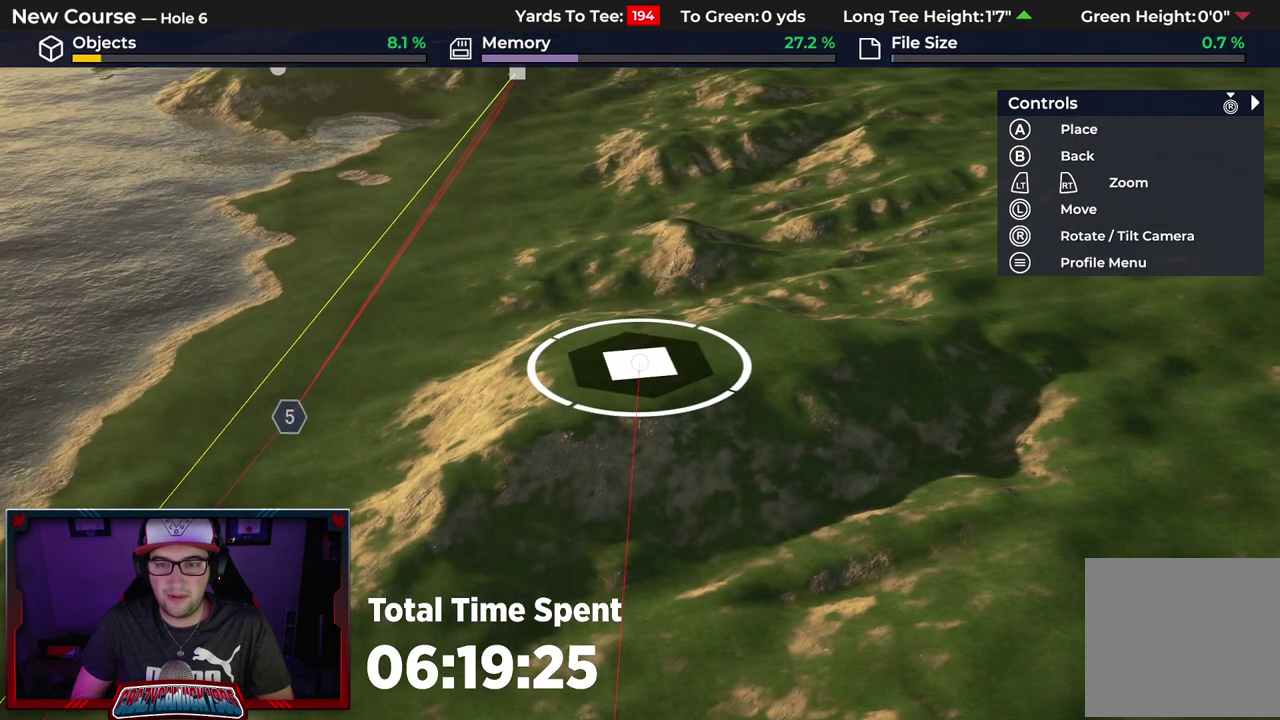
{"dt_ms": 600, "buttons": [], "left_stick": "center", "right_stick": "center", "events": [[33, "right_stick", "center"], [467, "A", "down"], [583, "A", "up"]]}
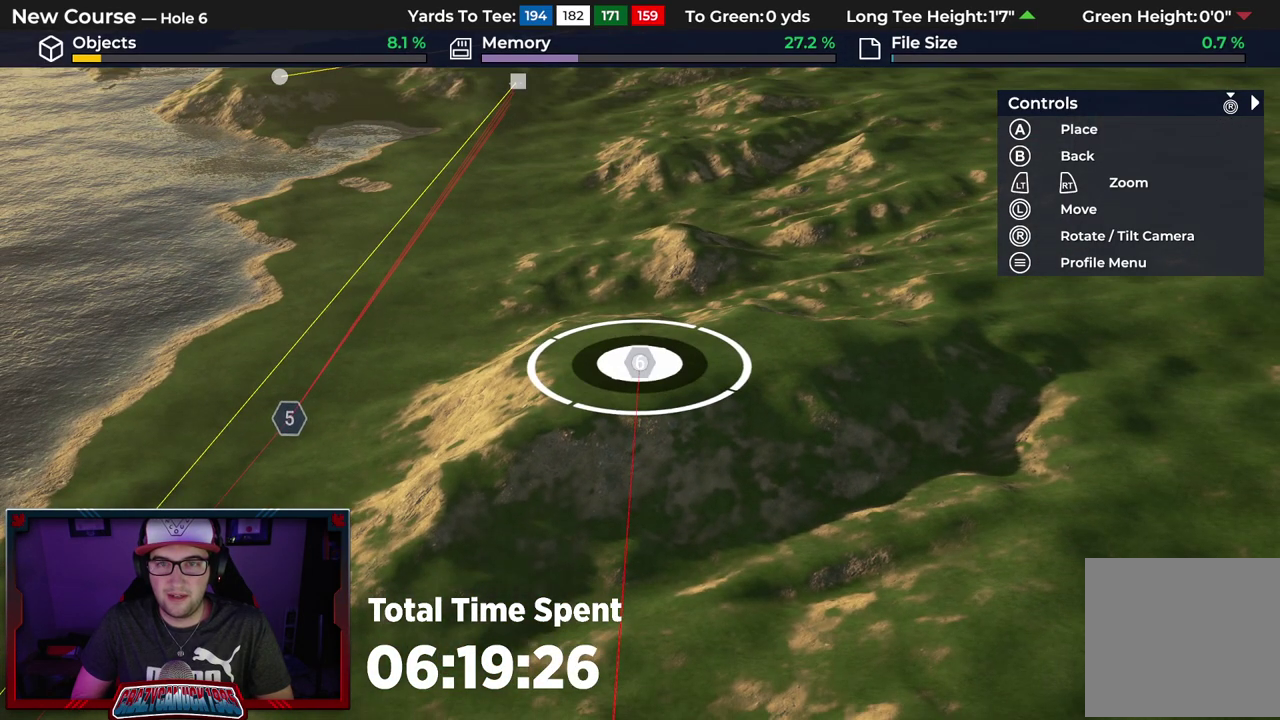
{"dt_ms": 400, "buttons": [], "left_stick": "center", "right_stick": "center", "events": []}
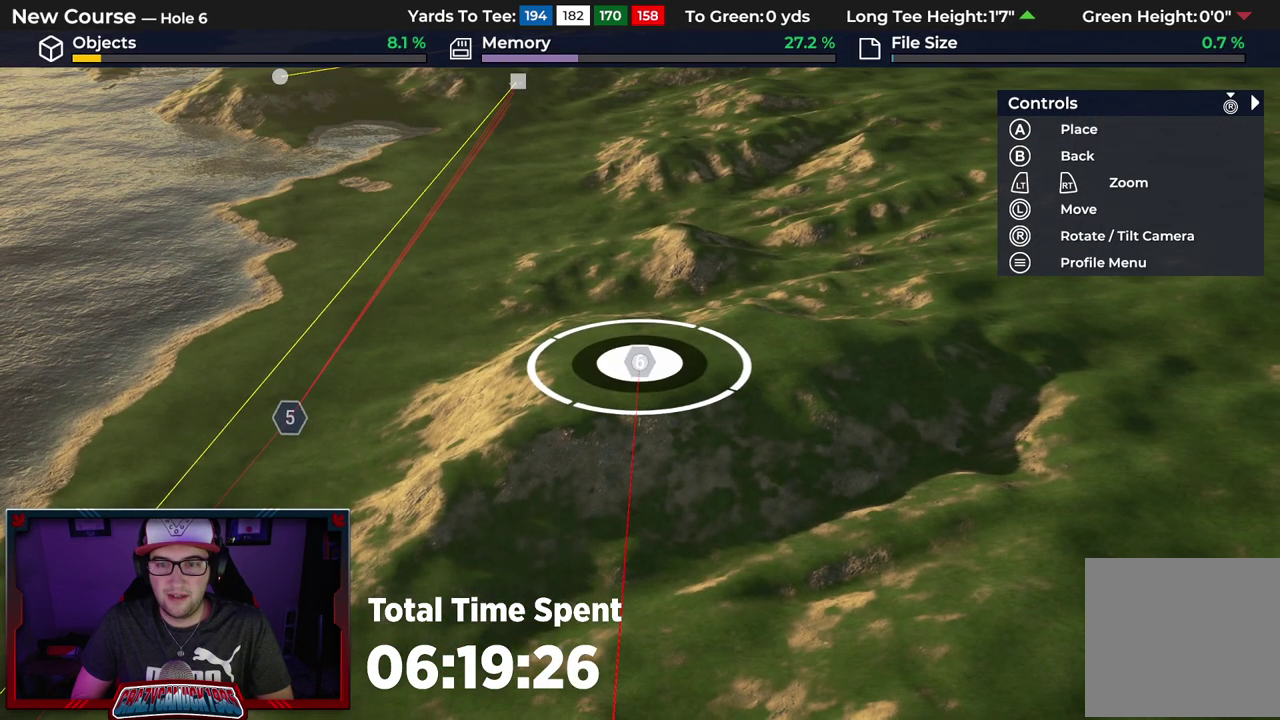
{"dt_ms": 600, "buttons": ["R2"], "left_stick": "up", "right_stick": "center", "events": [[17, "L2", "down"], [50, "left_stick", "down"], [217, "L2", "up"], [267, "left_stick", "center"], [550, "left_stick", "up"], [567, "R2", "down"]]}
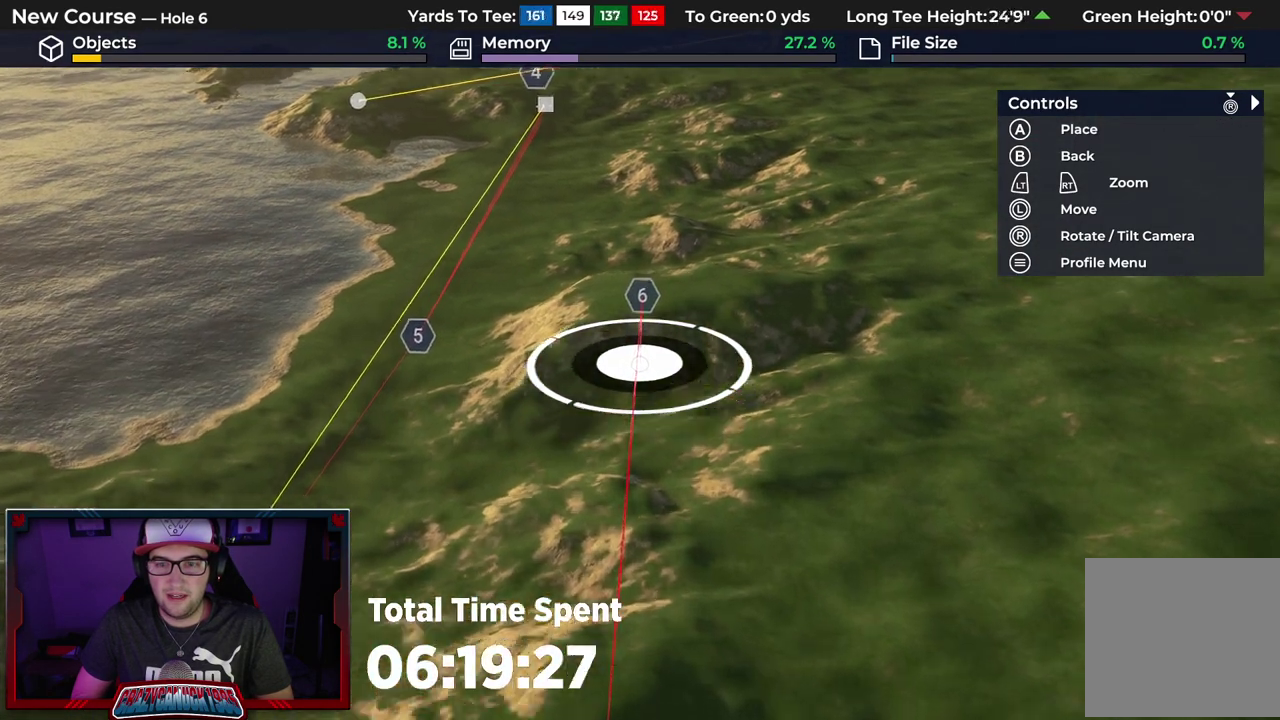
{"dt_ms": 500, "buttons": [], "left_stick": "center", "right_stick": "center", "events": [[167, "right_stick", "up"], [233, "left_stick", "center"], [367, "right_stick", "center"], [433, "R2", "up"]]}
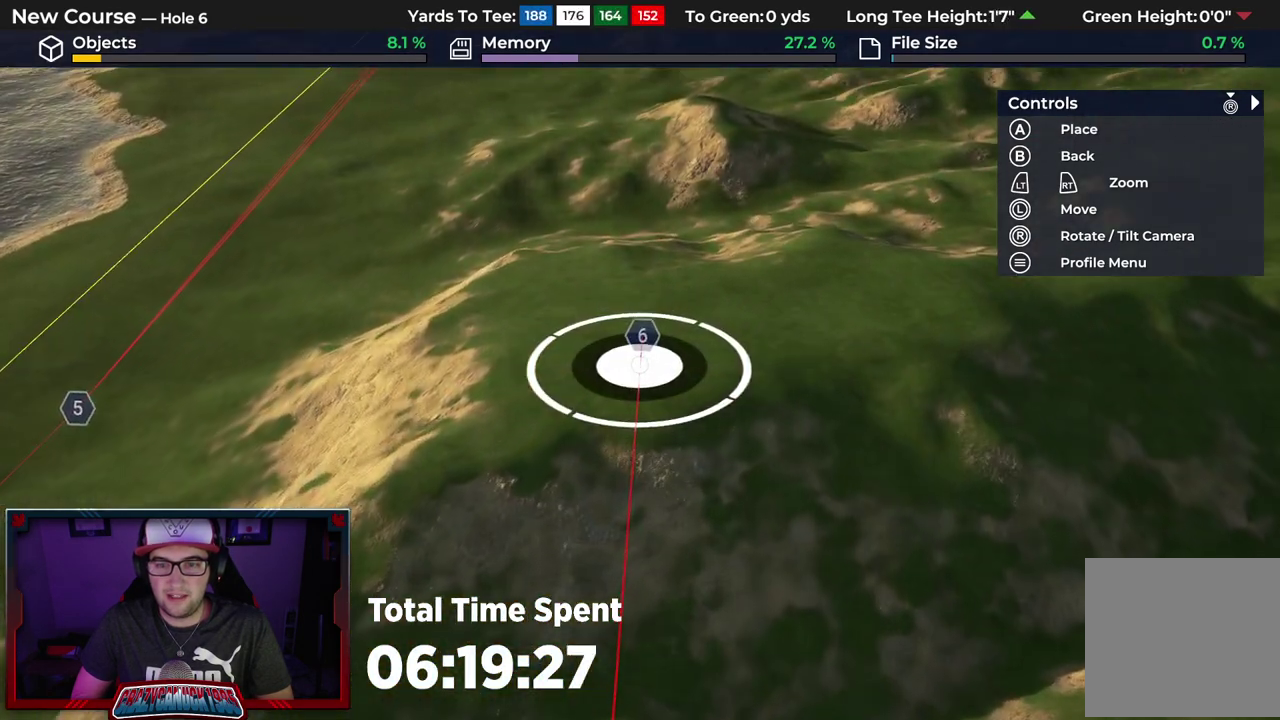
{"dt_ms": 400, "buttons": [], "left_stick": "center", "right_stick": "center", "events": [[33, "left_stick", "up"], [150, "left_stick", "center"]]}
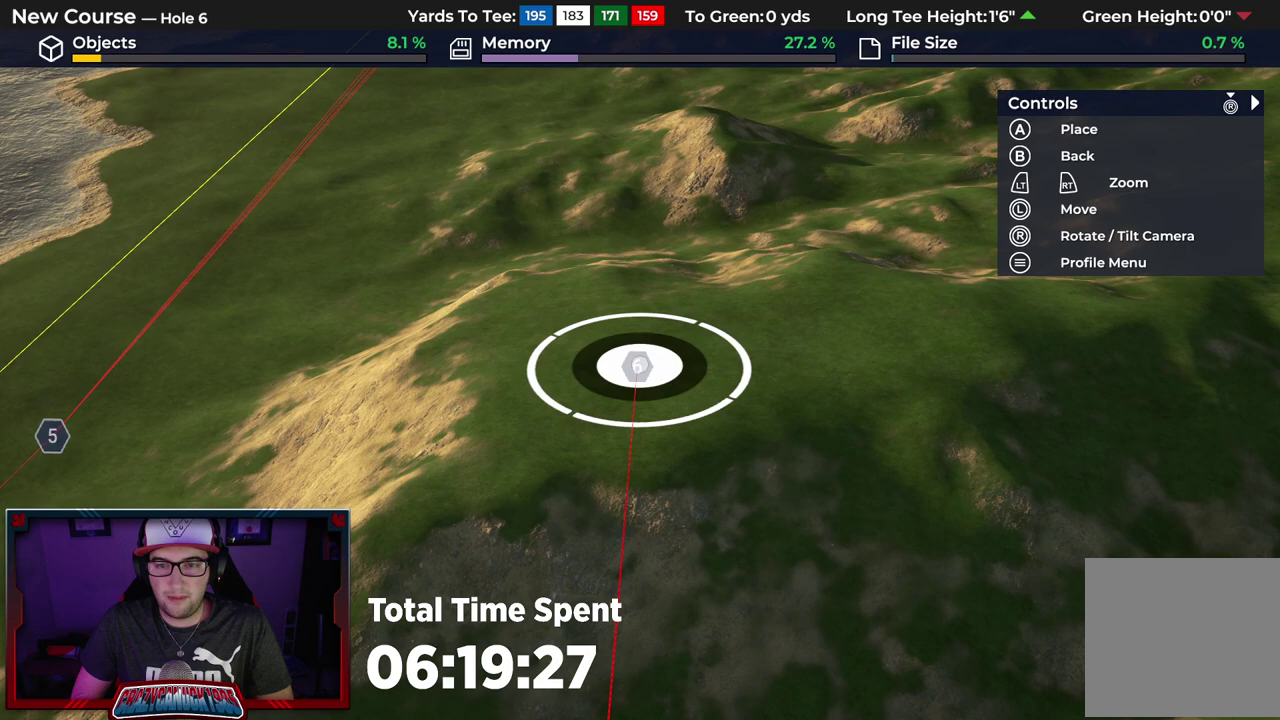
{"dt_ms": 500, "buttons": [], "left_stick": "center", "right_stick": "center", "events": [[83, "A", "down"], [167, "A", "up"]]}
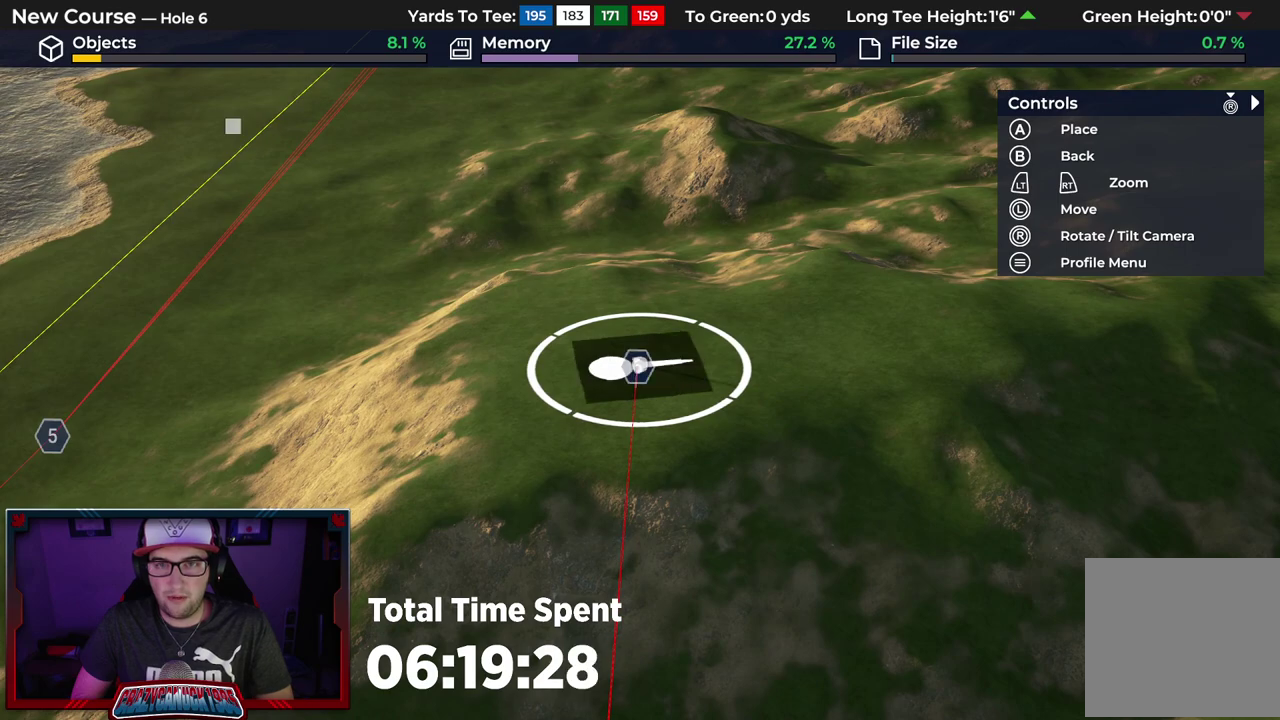
{"dt_ms": 500, "buttons": ["L2"], "left_stick": "down", "right_stick": "center", "events": [[467, "L2", "down"], [483, "left_stick", "down"]]}
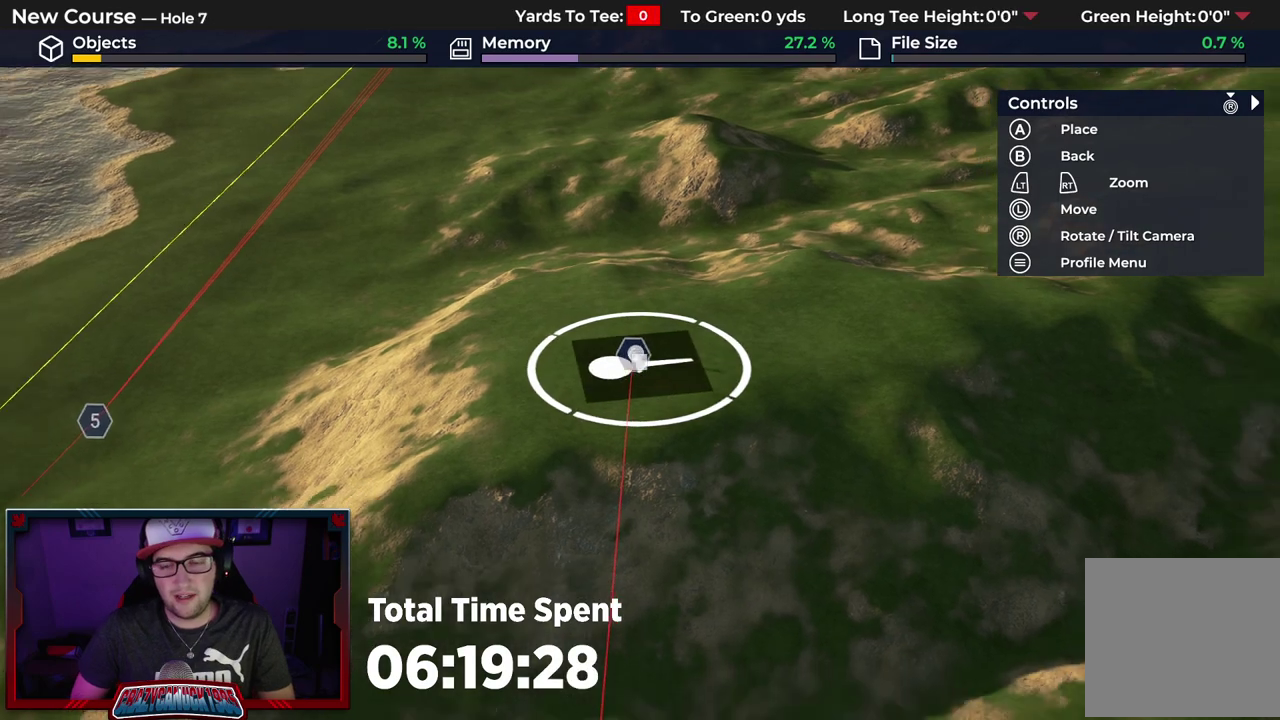
{"dt_ms": 600, "buttons": ["L2"], "left_stick": "down", "right_stick": "down", "events": [[167, "L2", "up"], [433, "L2", "down"], [583, "right_stick", "down"]]}
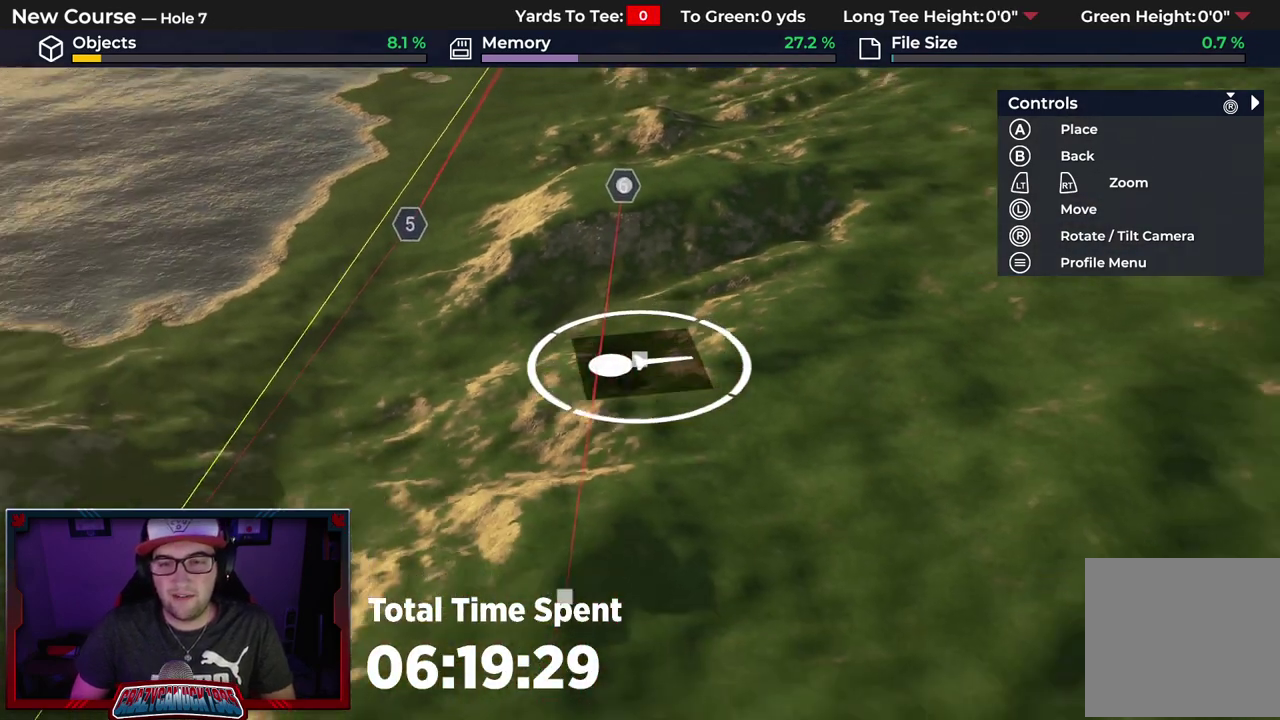
{"dt_ms": 400, "buttons": [], "left_stick": "center", "right_stick": "center", "events": [[33, "L2", "up"], [233, "left_stick", "center"], [283, "right_stick", "center"]]}
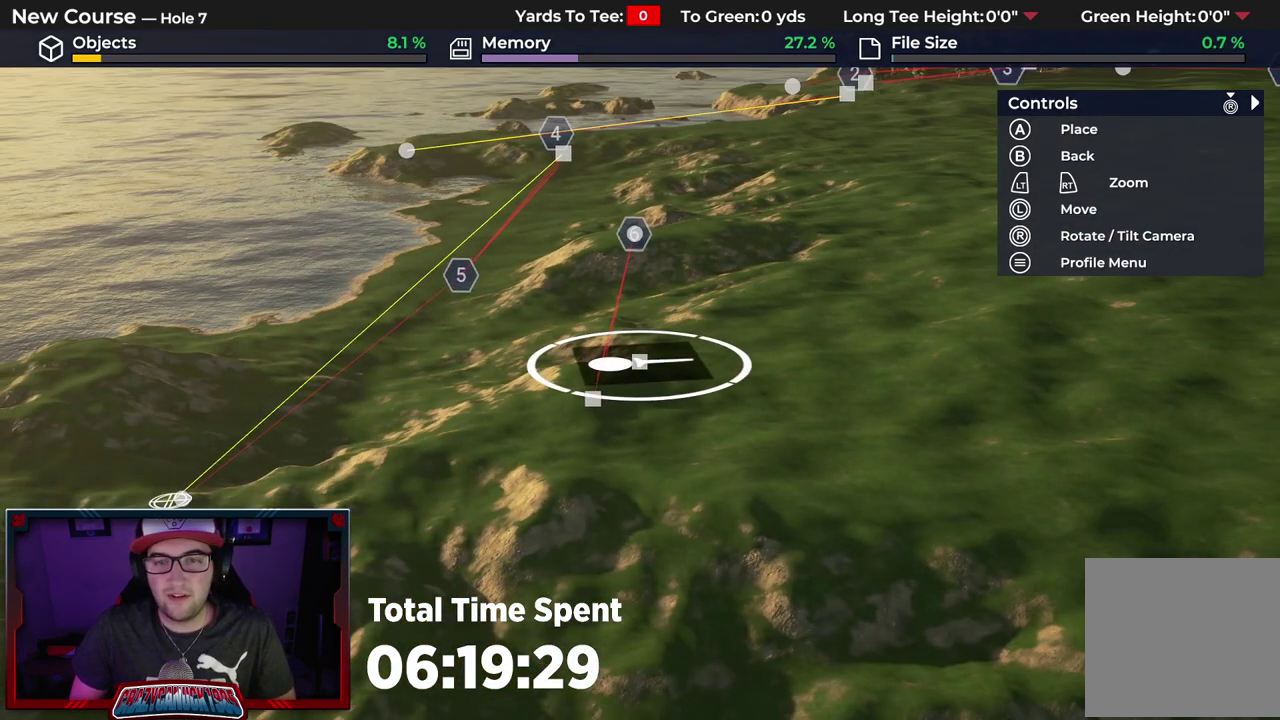
{"dt_ms": 400, "buttons": [], "left_stick": "center", "right_stick": "left", "events": [[267, "left_stick", "up"], [350, "left_stick", "center"], [350, "right_stick", "left"]]}
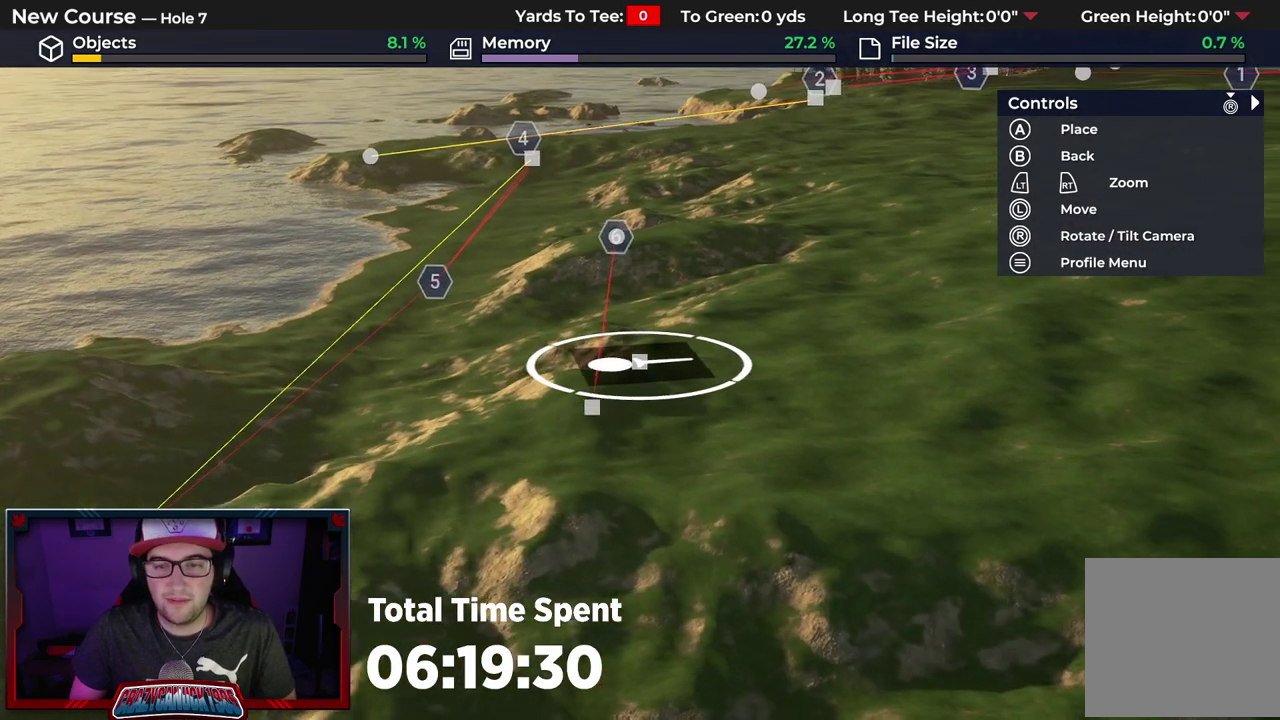
{"dt_ms": 600, "buttons": [], "left_stick": "up", "right_stick": "center", "events": [[233, "right_stick", "center"], [300, "left_stick", "up"]]}
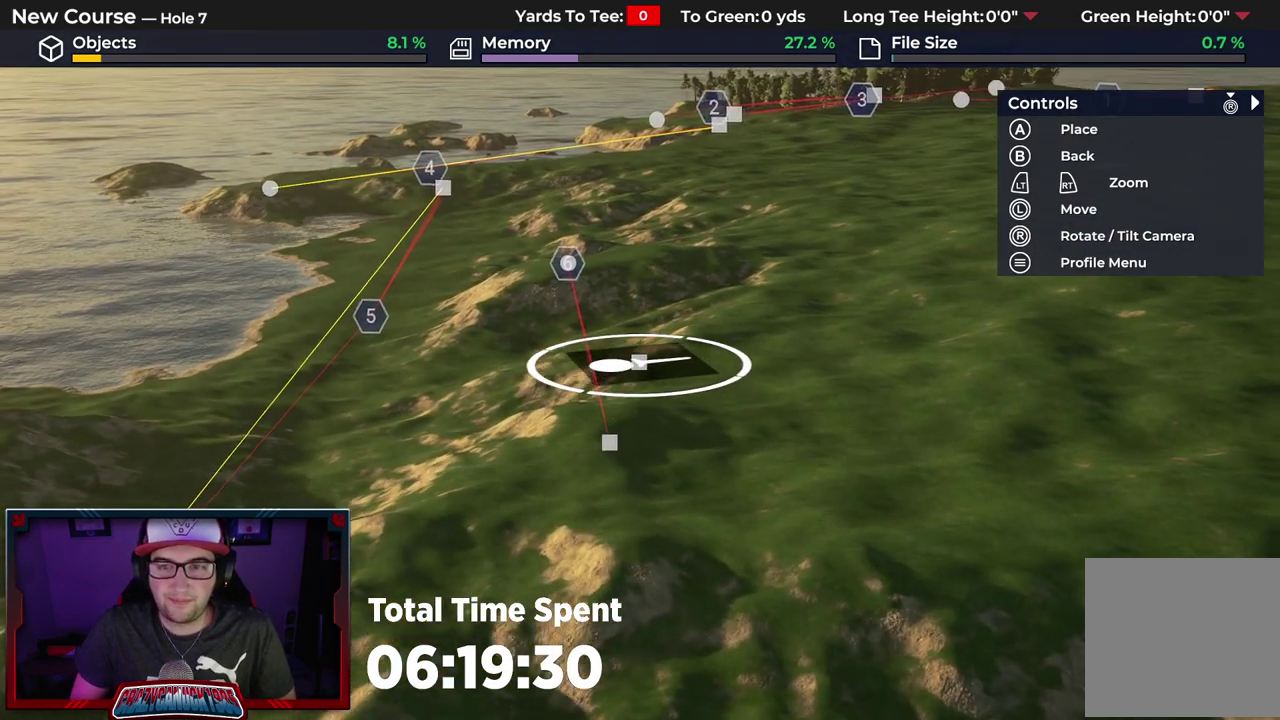
{"dt_ms": 500, "buttons": [], "left_stick": "up", "right_stick": "center"}
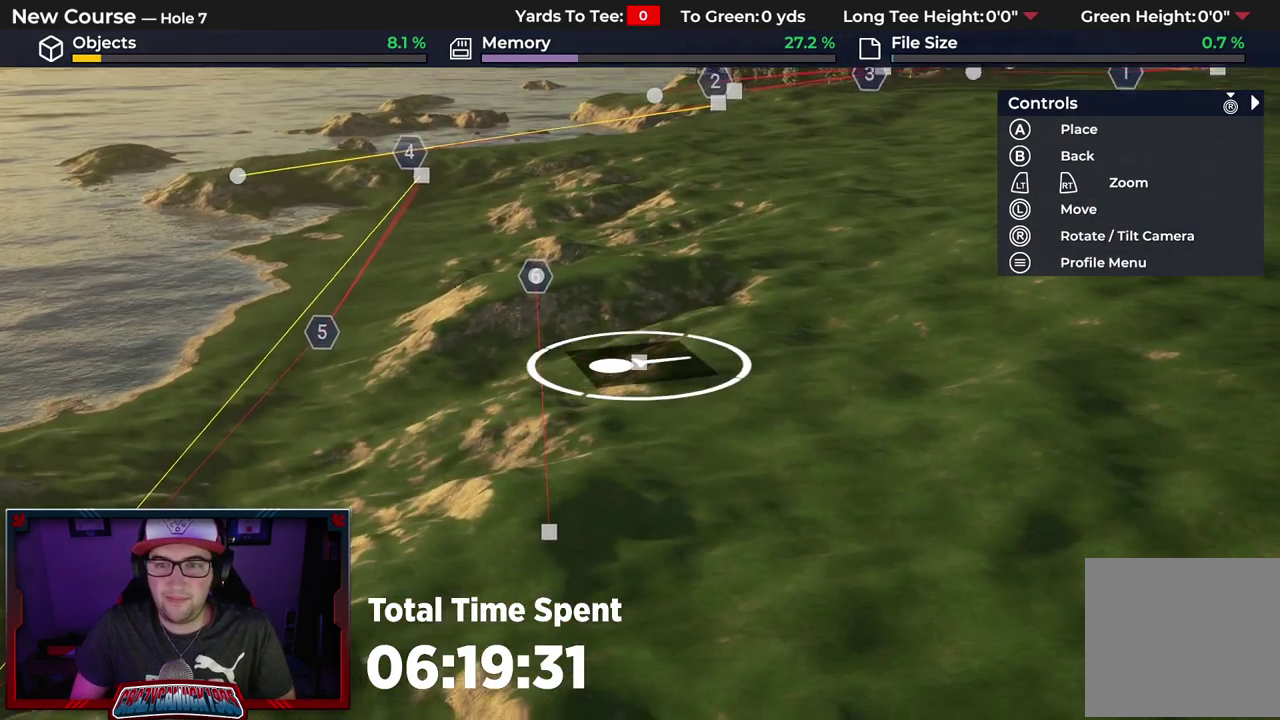
{"dt_ms": 300, "buttons": [], "left_stick": "up", "right_stick": "center"}
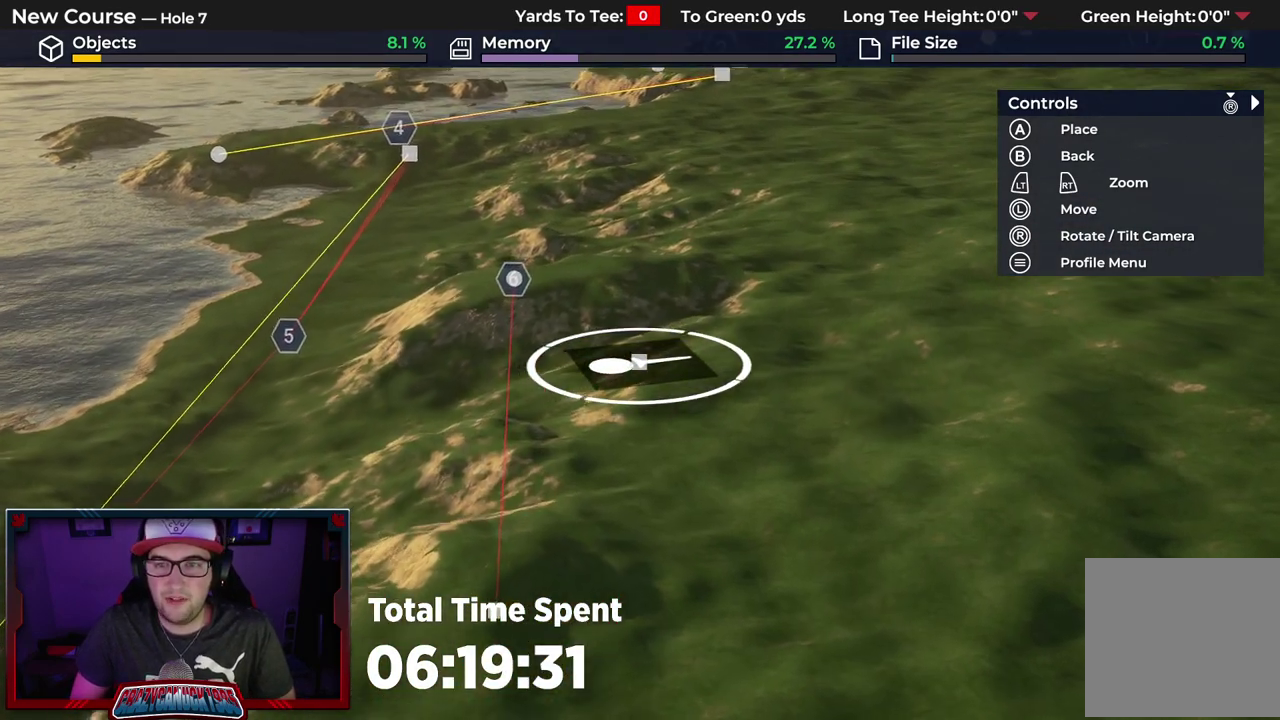
{"dt_ms": 900, "buttons": [], "left_stick": "center", "right_stick": "up"}
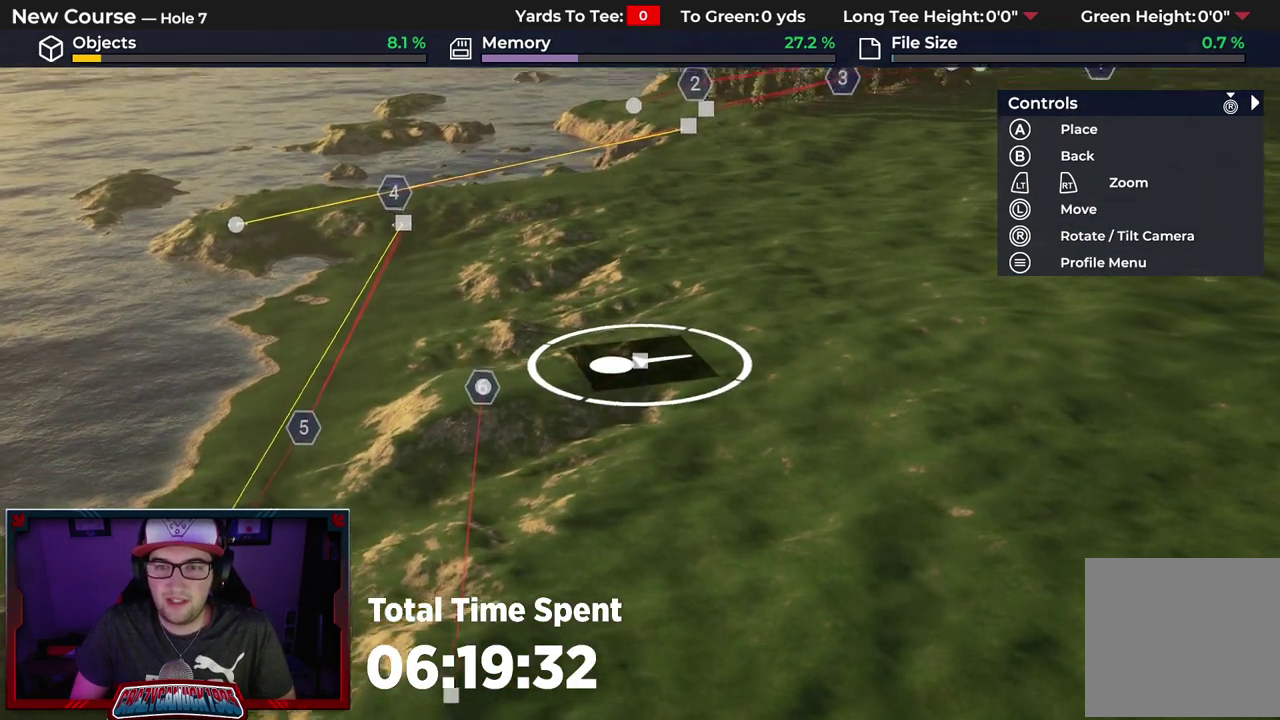
{"dt_ms": 300, "buttons": [], "left_stick": "center", "right_stick": "center", "events": [[133, "right_stick", "center"]]}
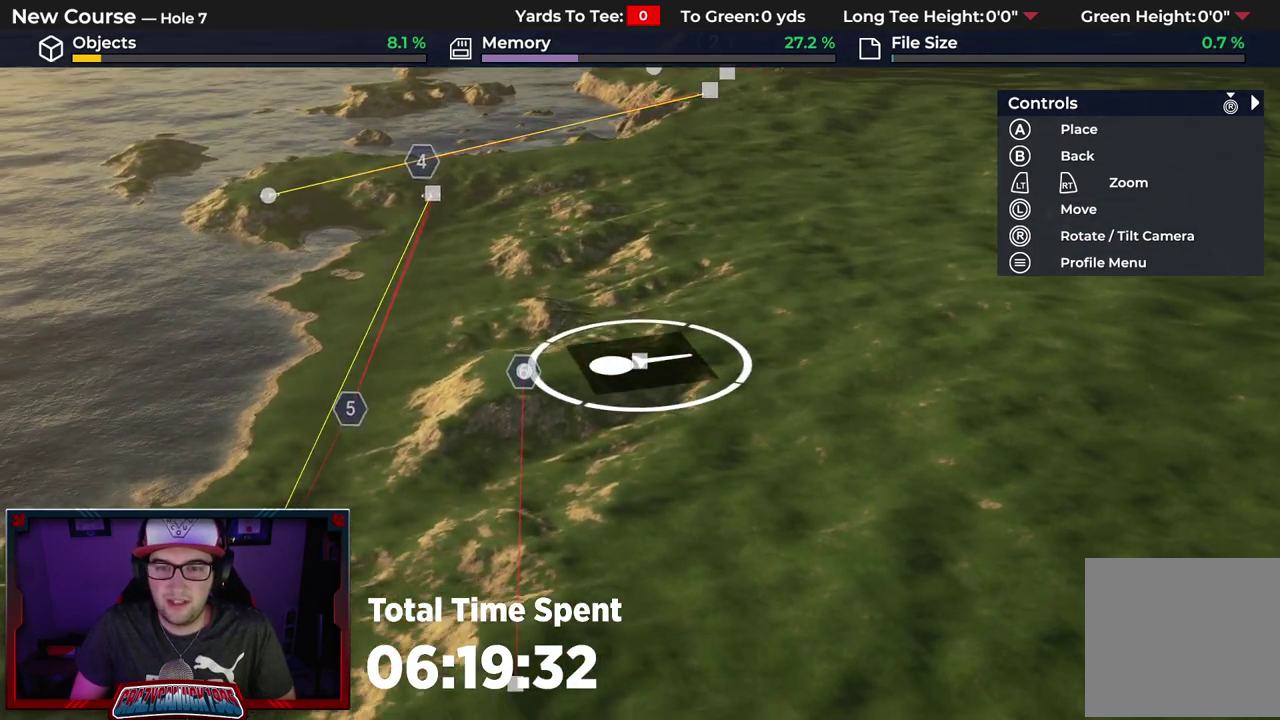
{"dt_ms": 500, "buttons": [], "left_stick": "center", "right_stick": "center", "events": [[117, "left_stick", "right"], [233, "left_stick", "center"]]}
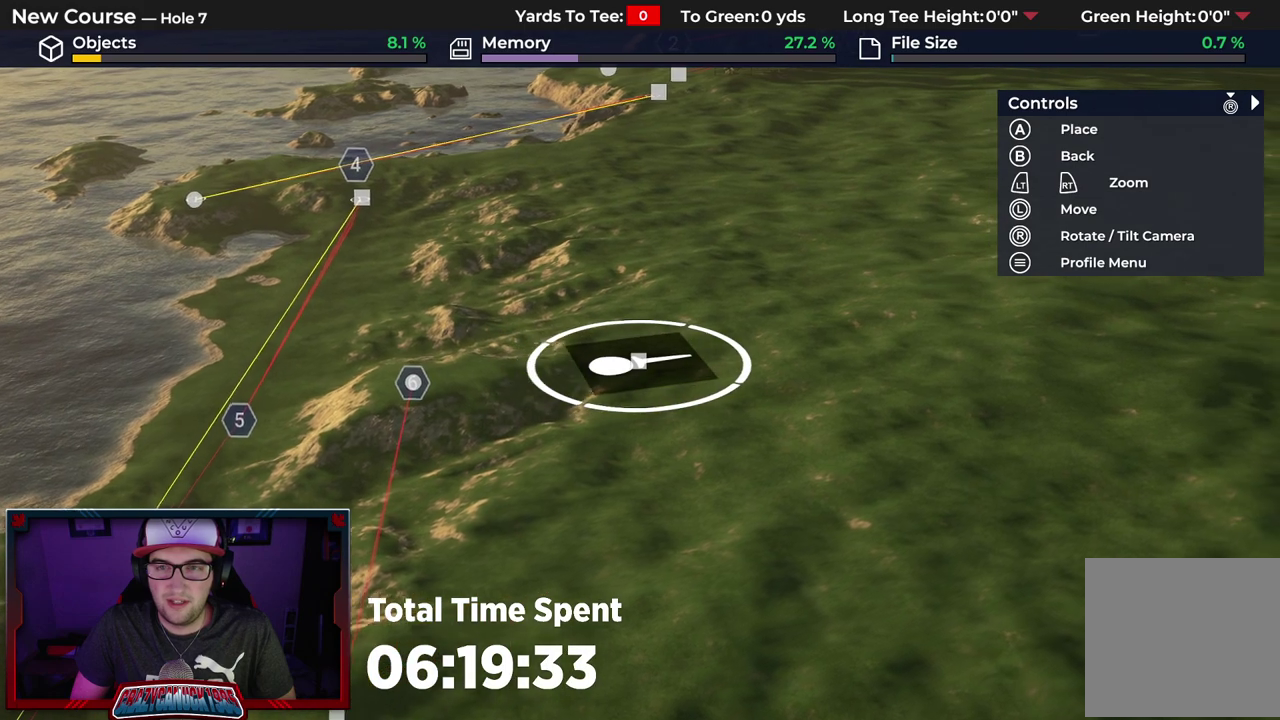
{"dt_ms": 400, "buttons": [], "left_stick": "center", "right_stick": "center", "events": []}
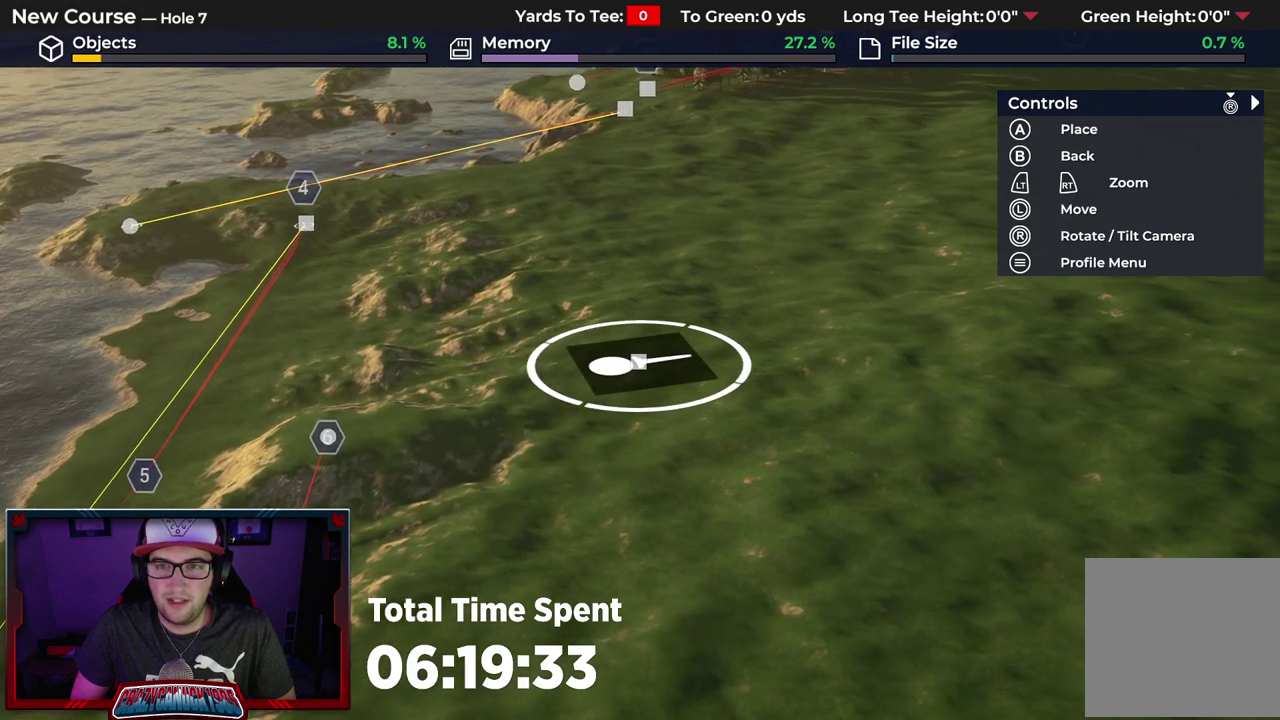
{"dt_ms": 600, "buttons": ["R3"], "left_stick": "center", "right_stick": "center"}
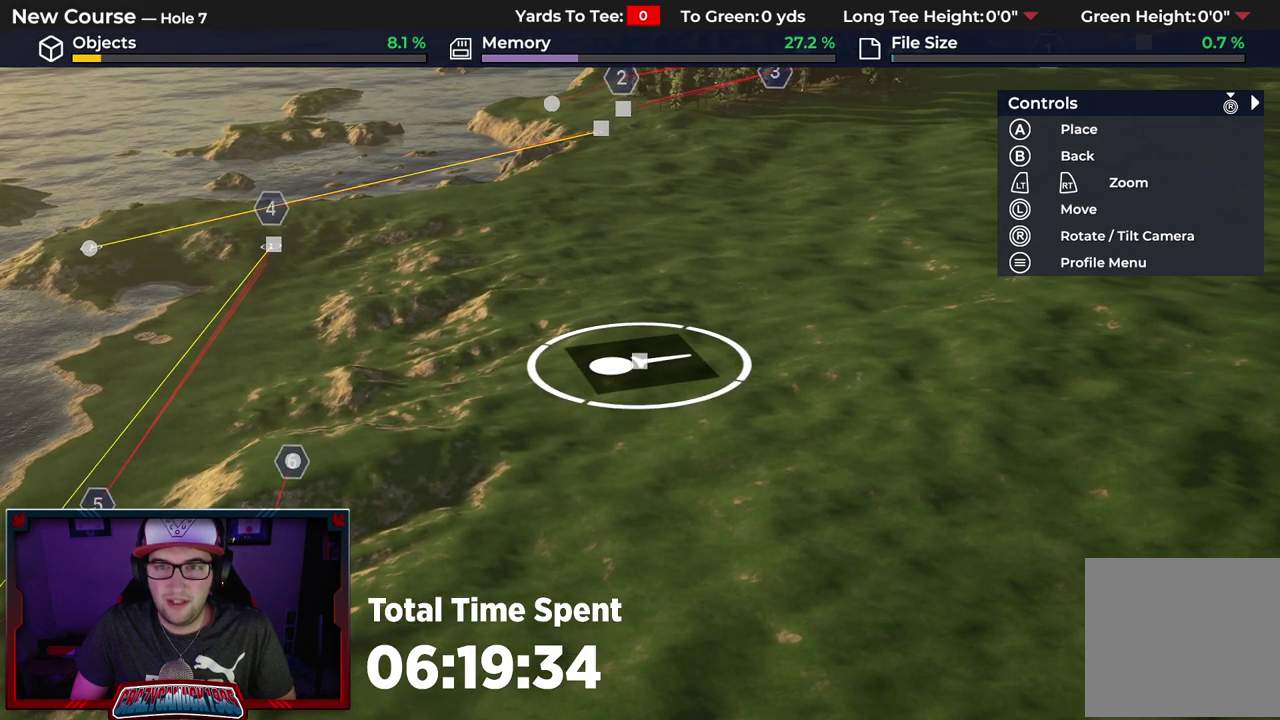
{"dt_ms": 500, "buttons": [], "left_stick": "center", "right_stick": "center", "events": [[133, "R3", "up"]]}